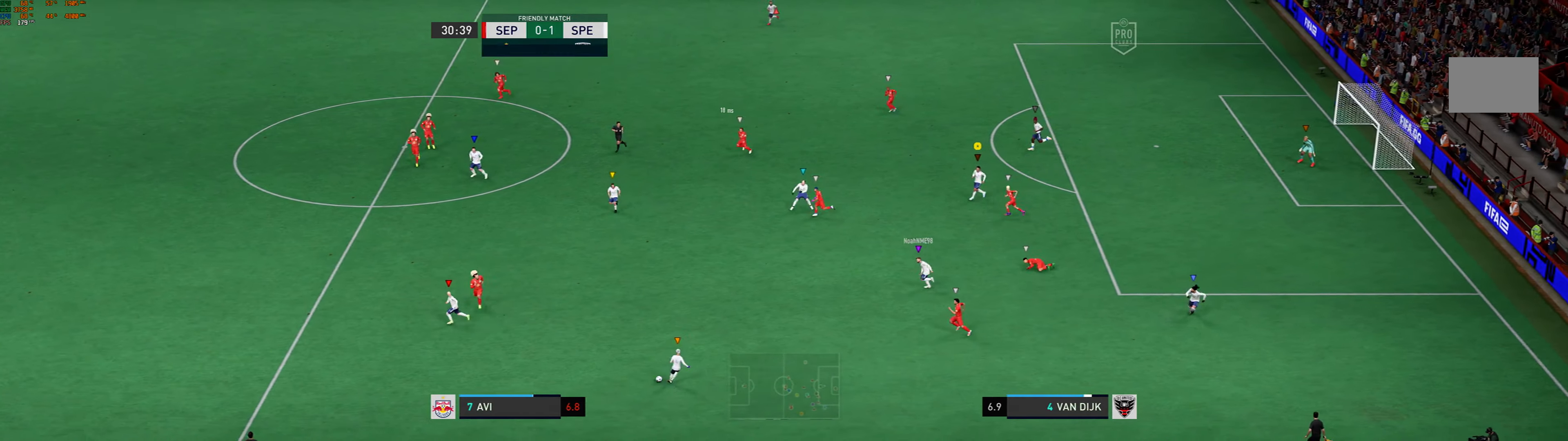
Gameplay with a controller (Xbox layout); each line is a JSON object with the inputs held at the frame after it. "events" lists button and stick changes between this image and that frame as [ms after this image, input, new state], when the widget could be followed in between. Not read: L3 R1 R3 right_stick.
{"buttons": [], "left_stick": "center", "events": [[334, "left_stick", "right"], [500, "left_stick", "center"]]}
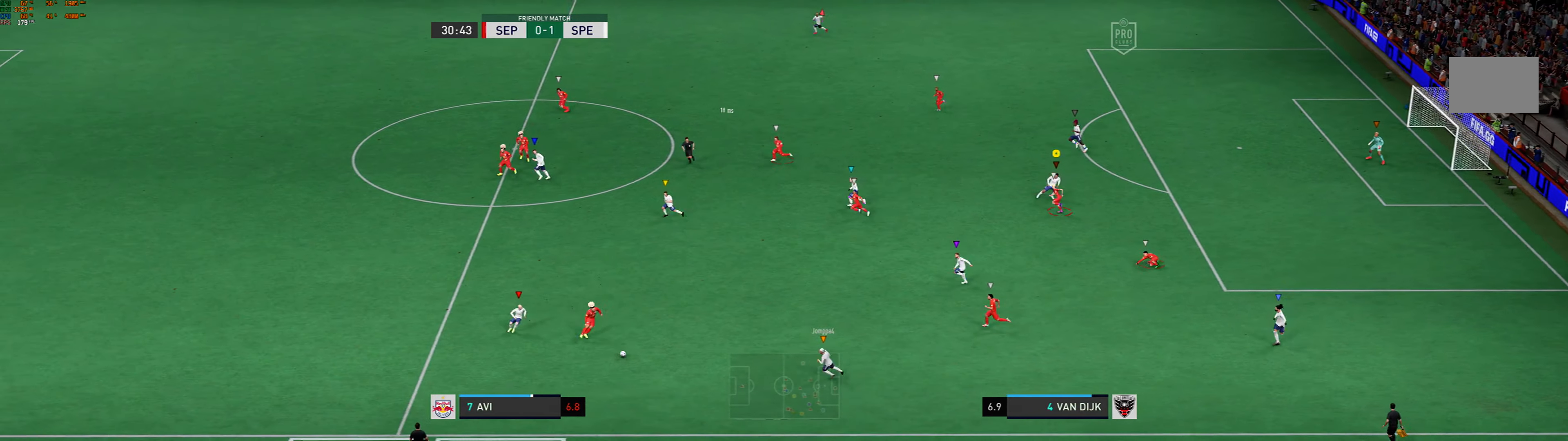
{"buttons": [], "left_stick": "center", "events": []}
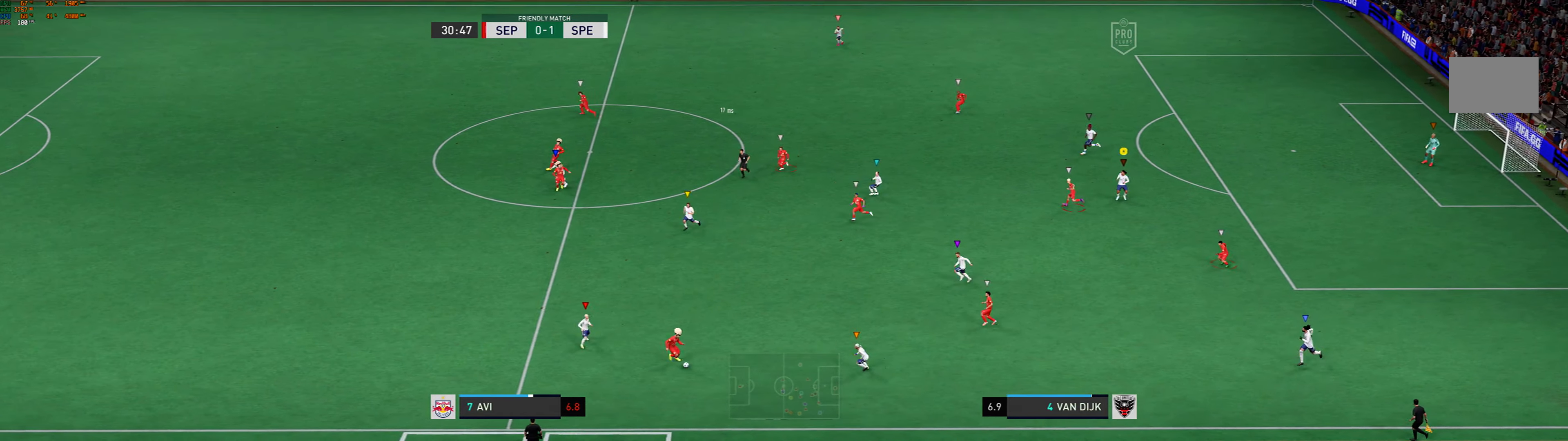
{"buttons": [], "left_stick": "down-left"}
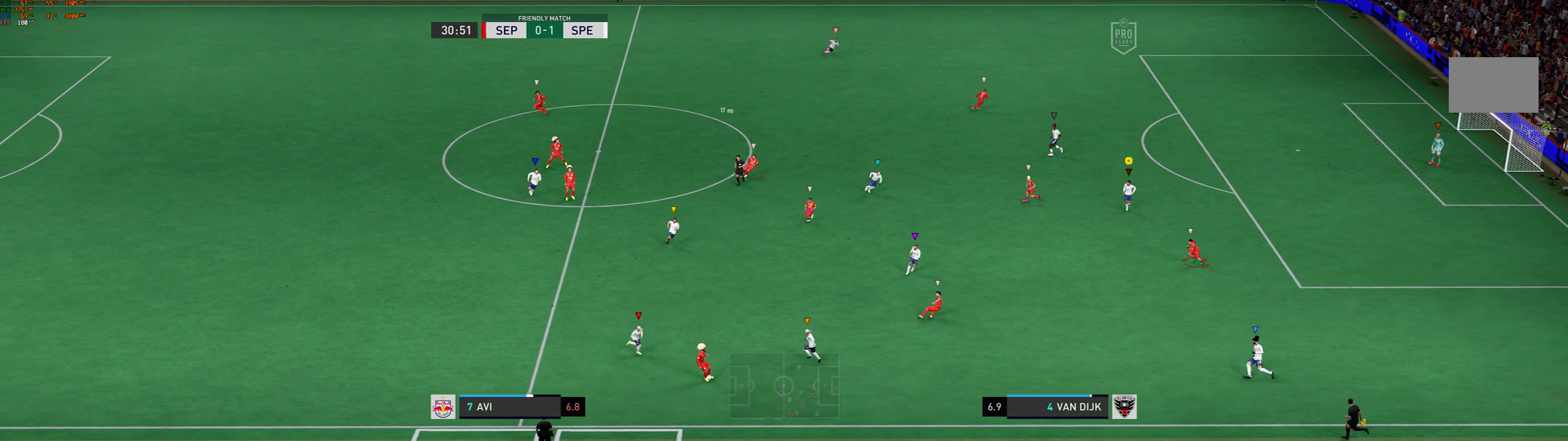
{"buttons": ["L2"], "left_stick": "down-left", "events": [[234, "L2", "down"]]}
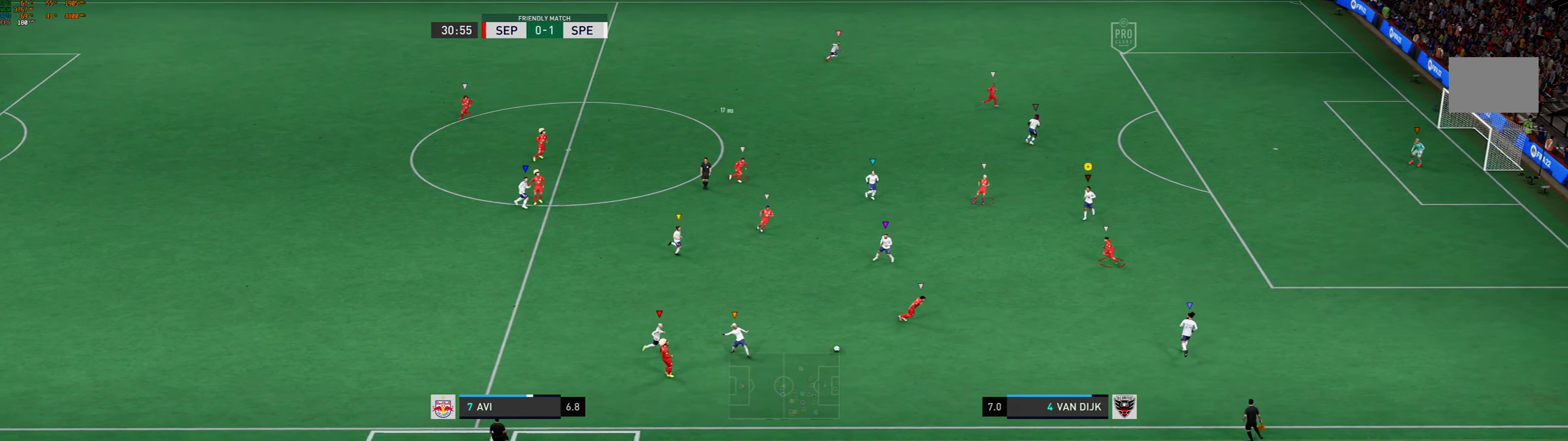
{"buttons": ["L2"], "left_stick": "down-right", "events": [[334, "left_stick", "down"], [434, "left_stick", "down-right"]]}
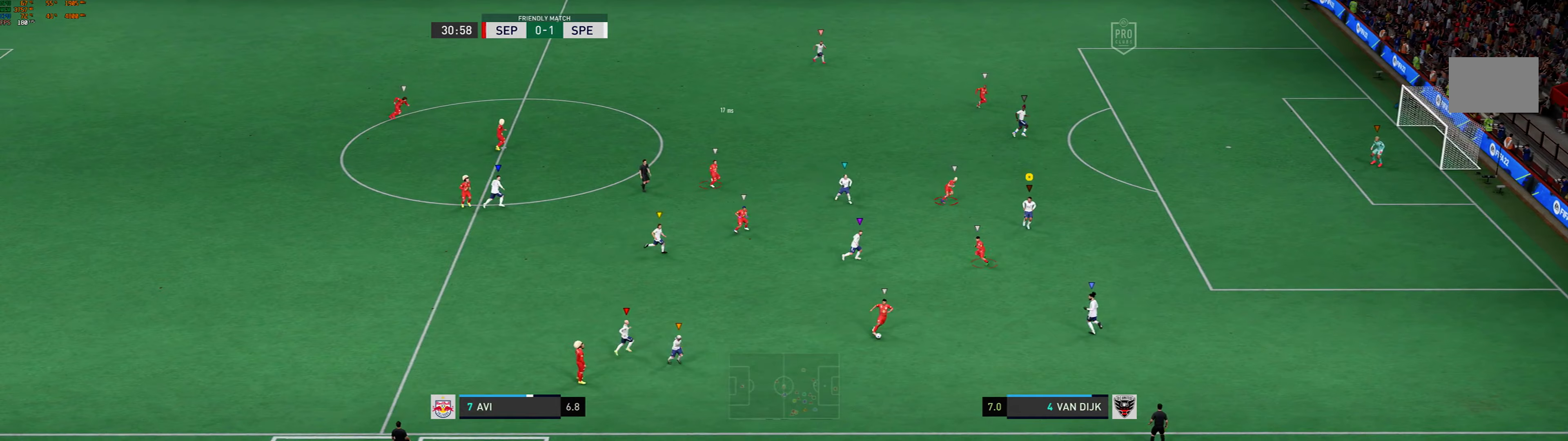
{"buttons": ["L2"], "left_stick": "up-right", "events": [[100, "left_stick", "right"], [200, "left_stick", "up-right"]]}
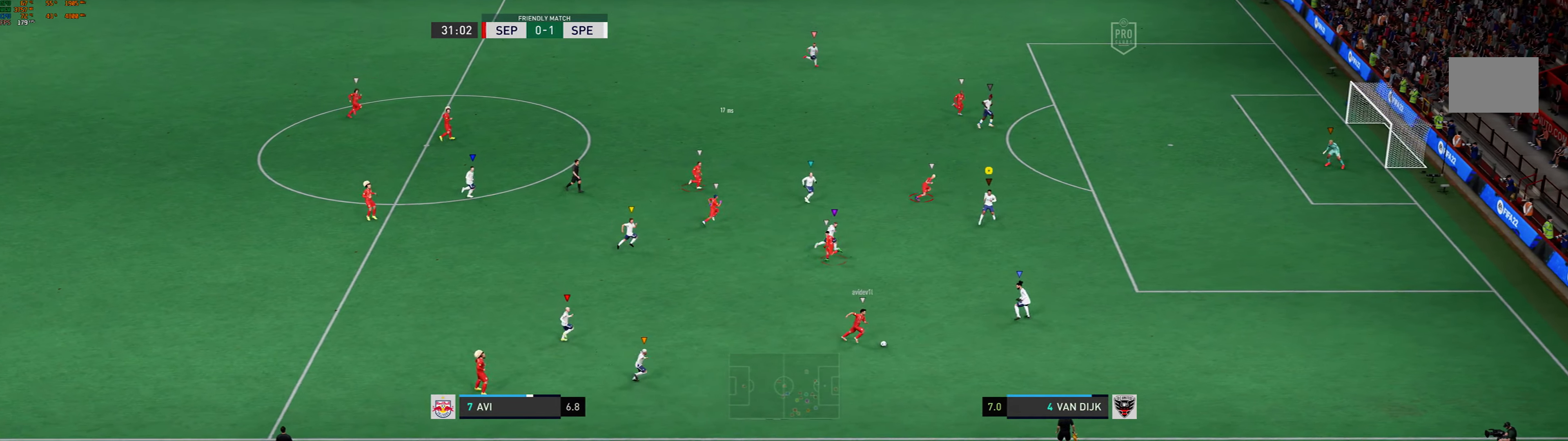
{"buttons": [], "left_stick": "up-right", "events": [[367, "L2", "up"]]}
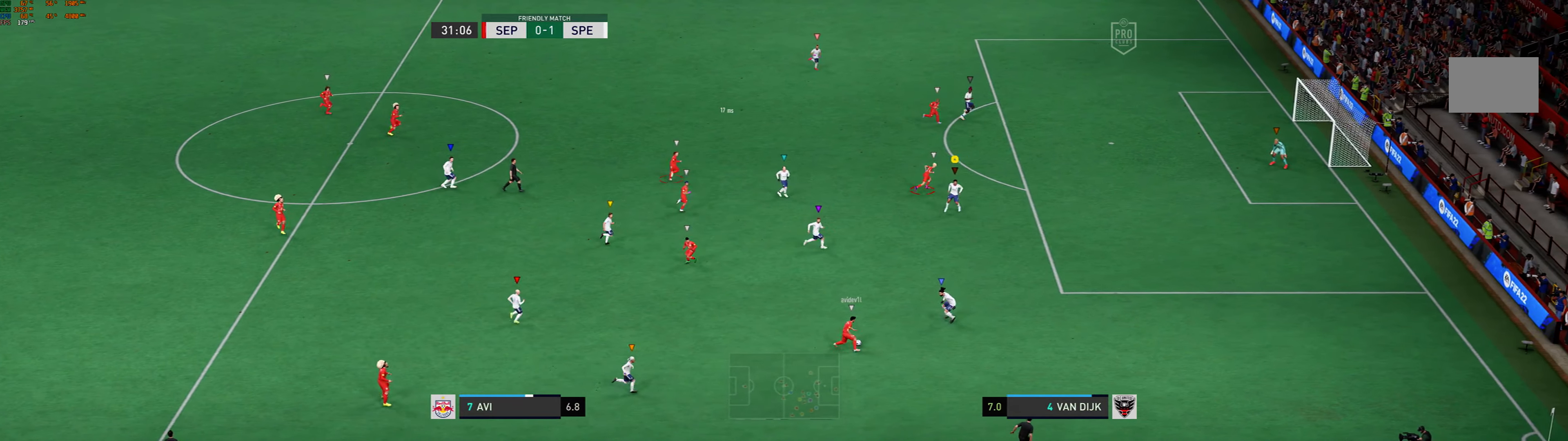
{"buttons": [], "left_stick": "up-right", "events": []}
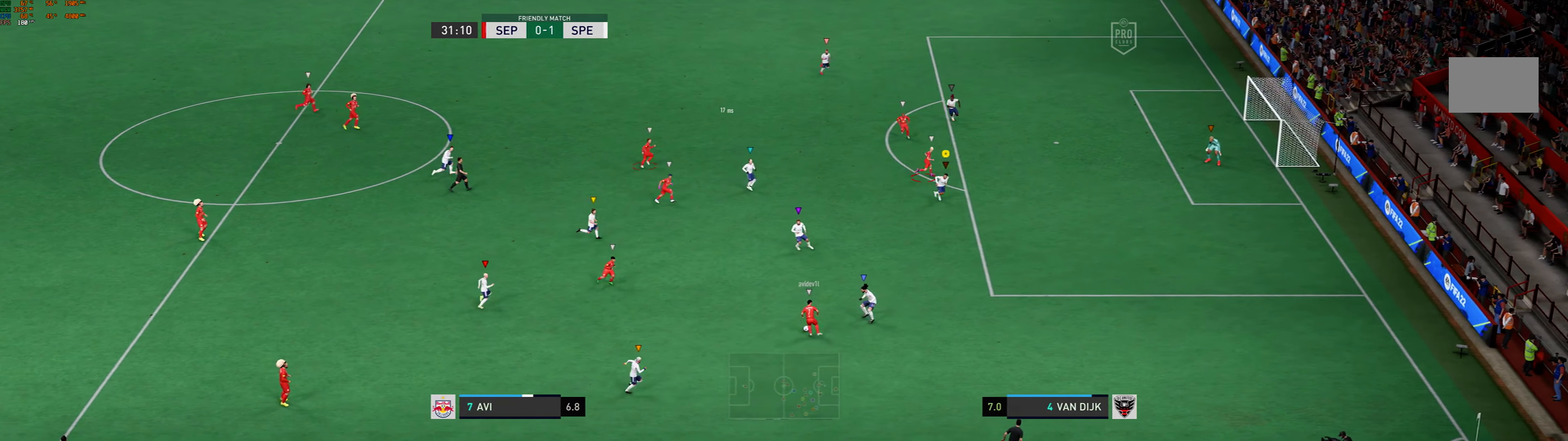
{"buttons": [], "left_stick": "up", "events": [[467, "left_stick", "up"]]}
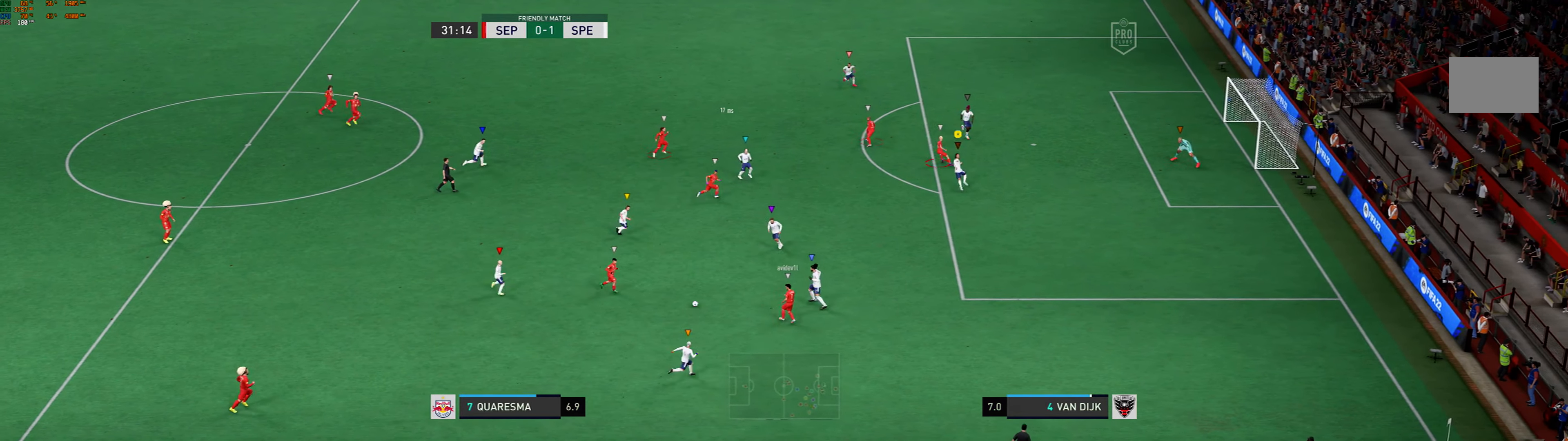
{"buttons": ["L2"], "left_stick": "left", "events": [[100, "left_stick", "up-left"], [333, "L2", "down"], [467, "left_stick", "left"]]}
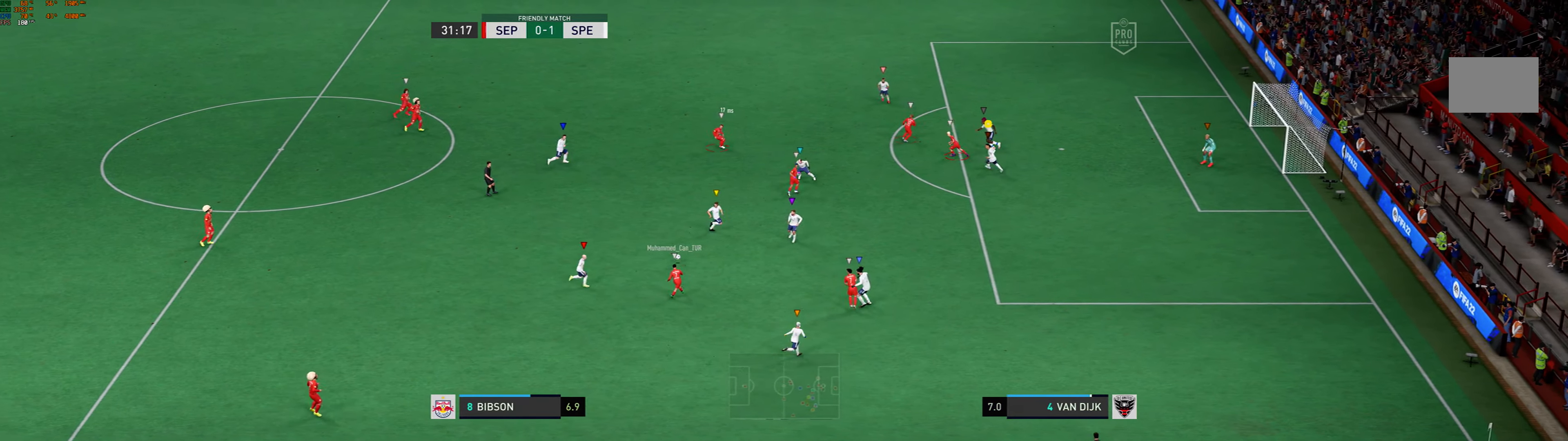
{"buttons": ["L2"], "left_stick": "center", "events": [[67, "left_stick", "down-left"], [300, "left_stick", "center"]]}
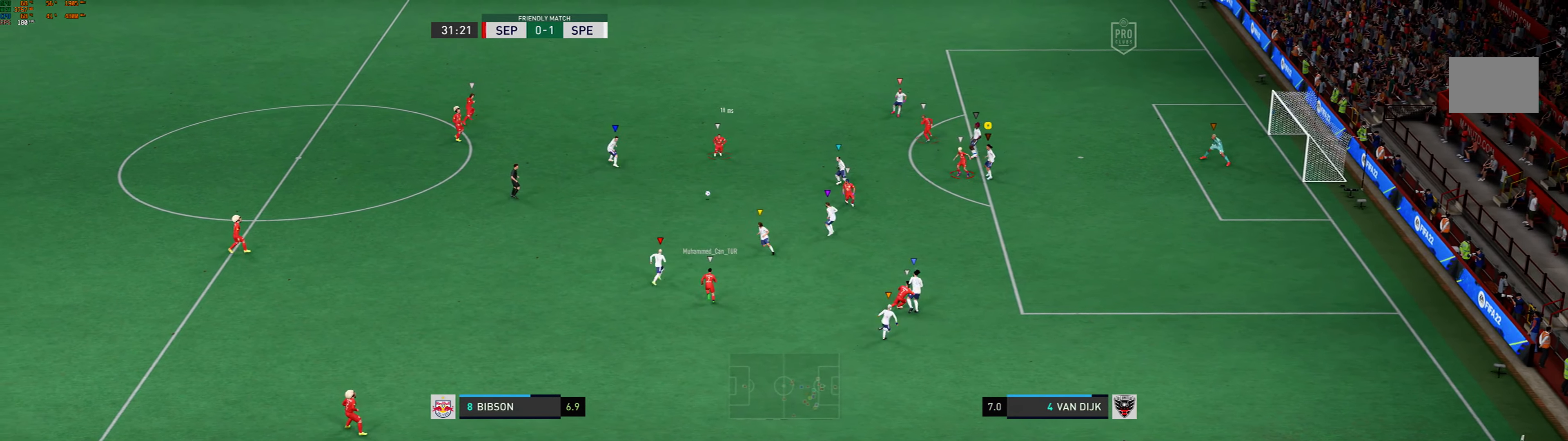
{"buttons": ["L2"], "left_stick": "down", "events": [[67, "left_stick", "up-left"], [267, "left_stick", "center"], [500, "left_stick", "down"]]}
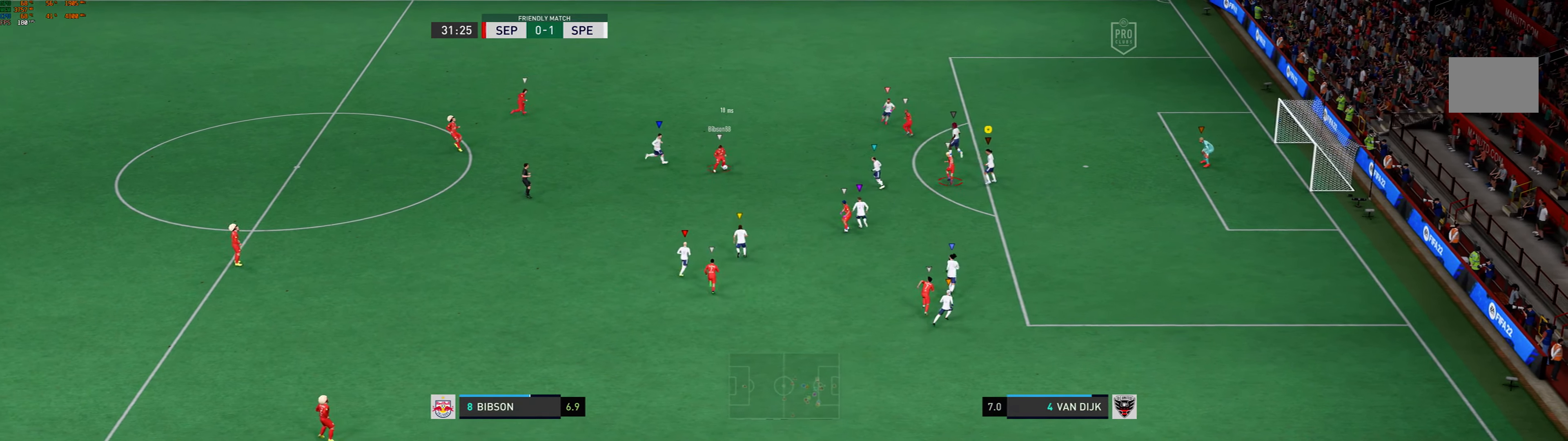
{"buttons": ["L2"], "left_stick": "up", "events": [[133, "left_stick", "down-left"], [267, "left_stick", "center"], [333, "left_stick", "up-left"], [400, "left_stick", "up"]]}
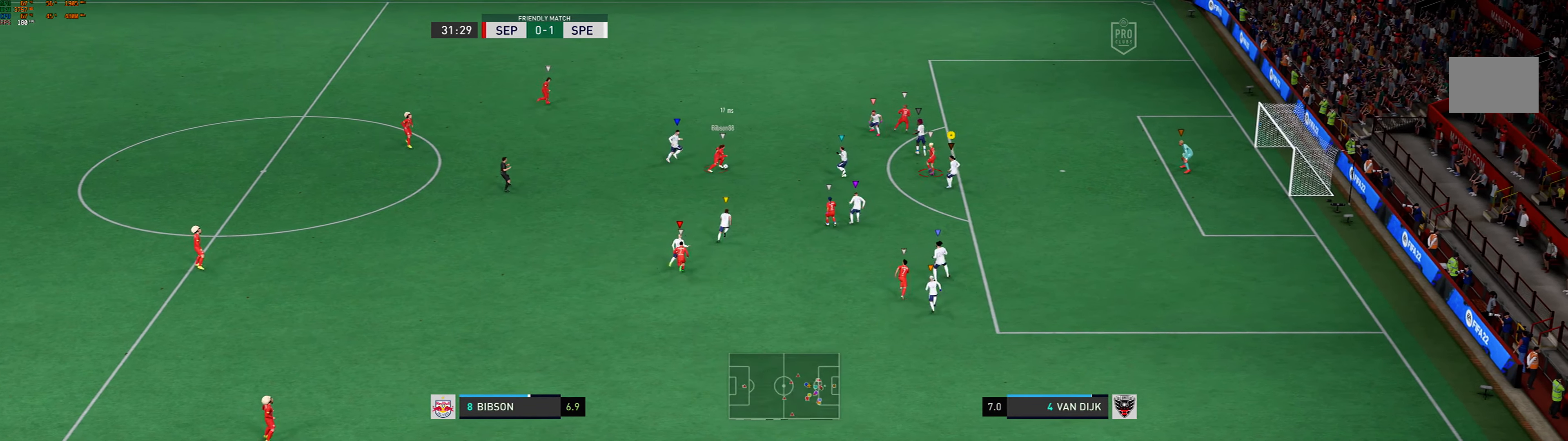
{"buttons": ["L2"], "left_stick": "up", "events": []}
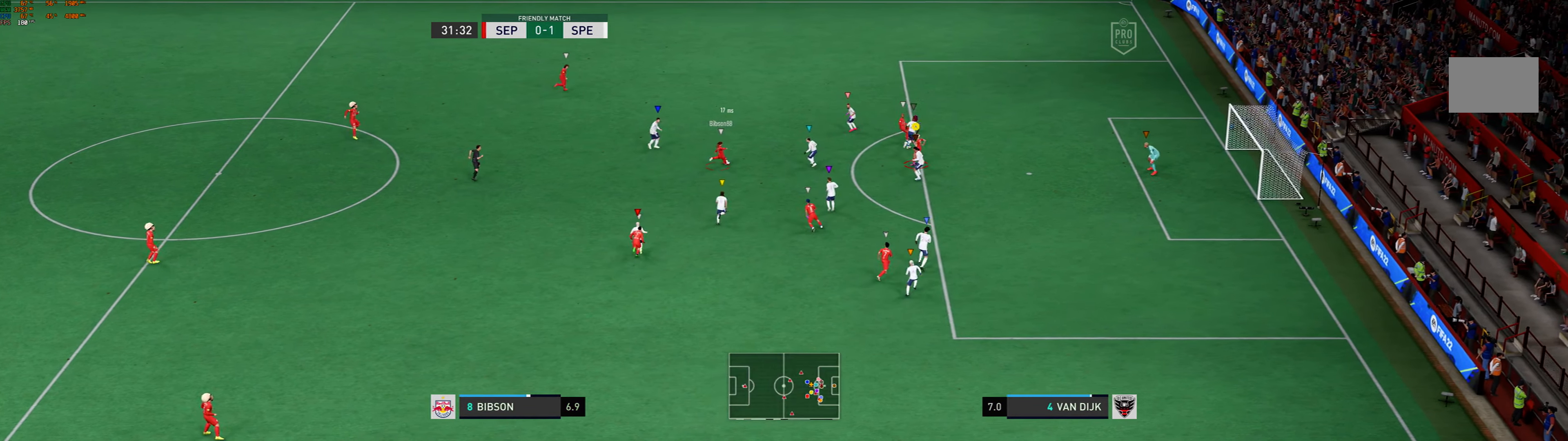
{"buttons": ["L2"], "left_stick": "up-right", "events": [[33, "left_stick", "up-right"]]}
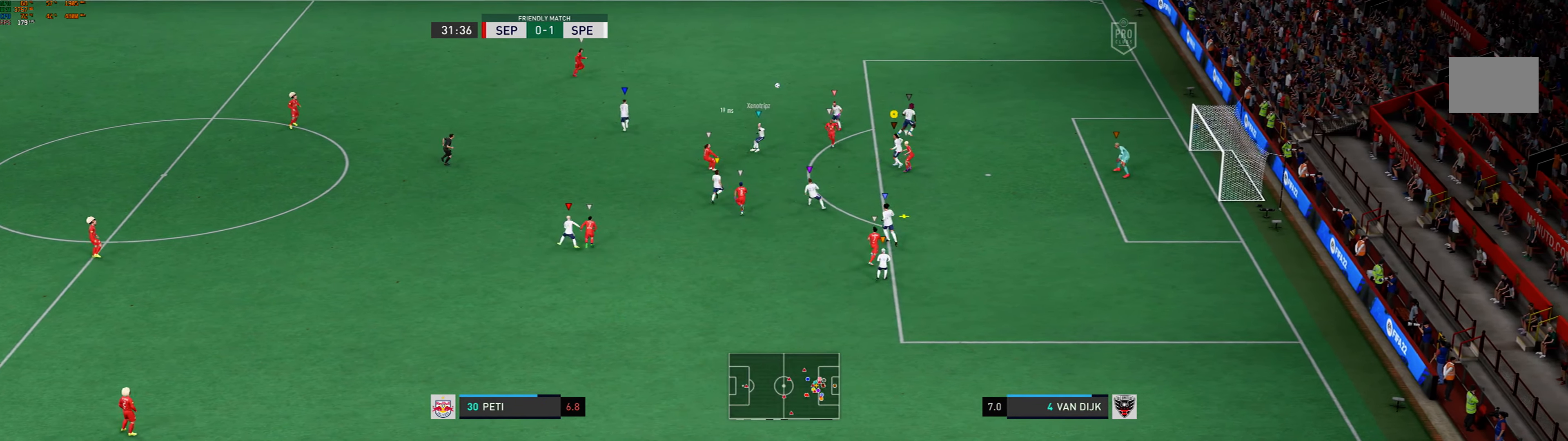
{"buttons": ["L2"], "left_stick": "down", "events": [[33, "left_stick", "right"], [200, "left_stick", "center"], [267, "left_stick", "down"]]}
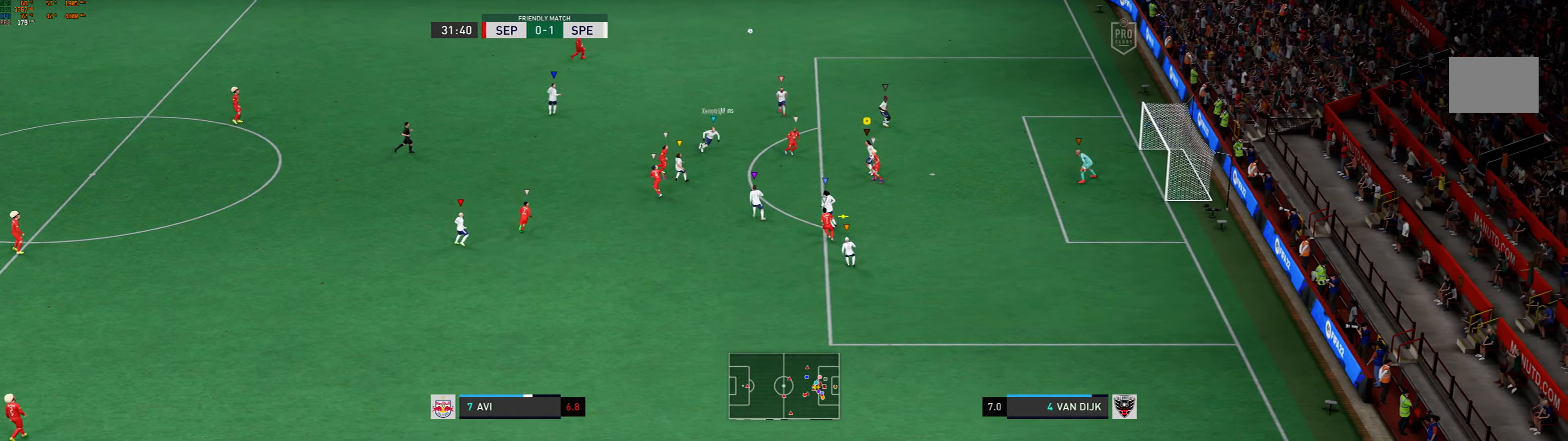
{"buttons": ["L2"], "left_stick": "center", "events": [[200, "left_stick", "down-right"], [366, "left_stick", "down"], [500, "left_stick", "center"]]}
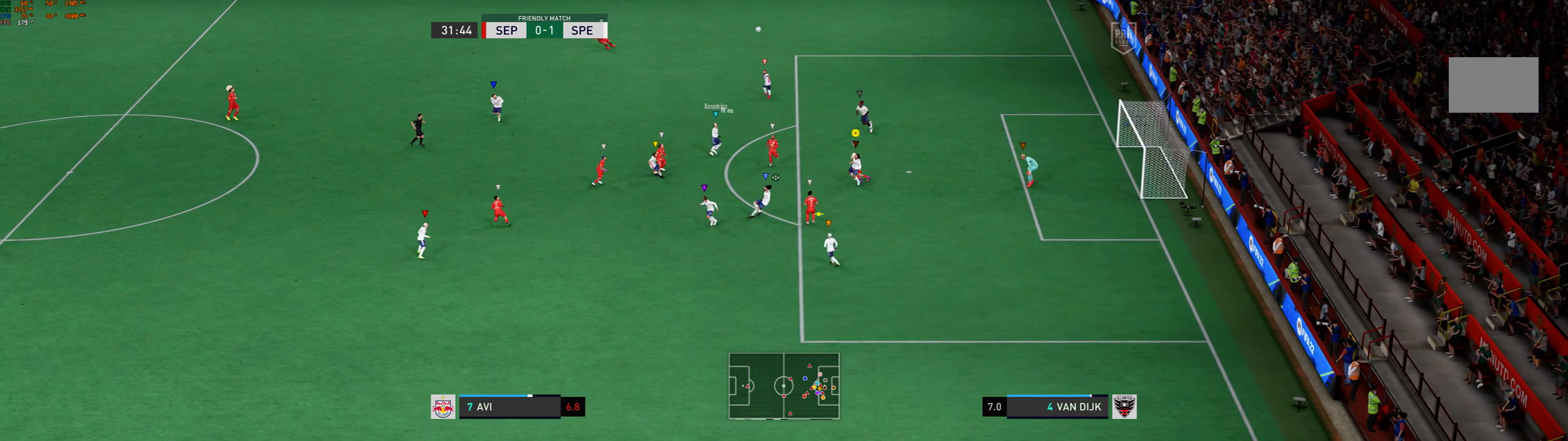
{"buttons": [], "left_stick": "down-left", "events": [[233, "left_stick", "left"], [300, "left_stick", "down-left"], [366, "L2", "up"]]}
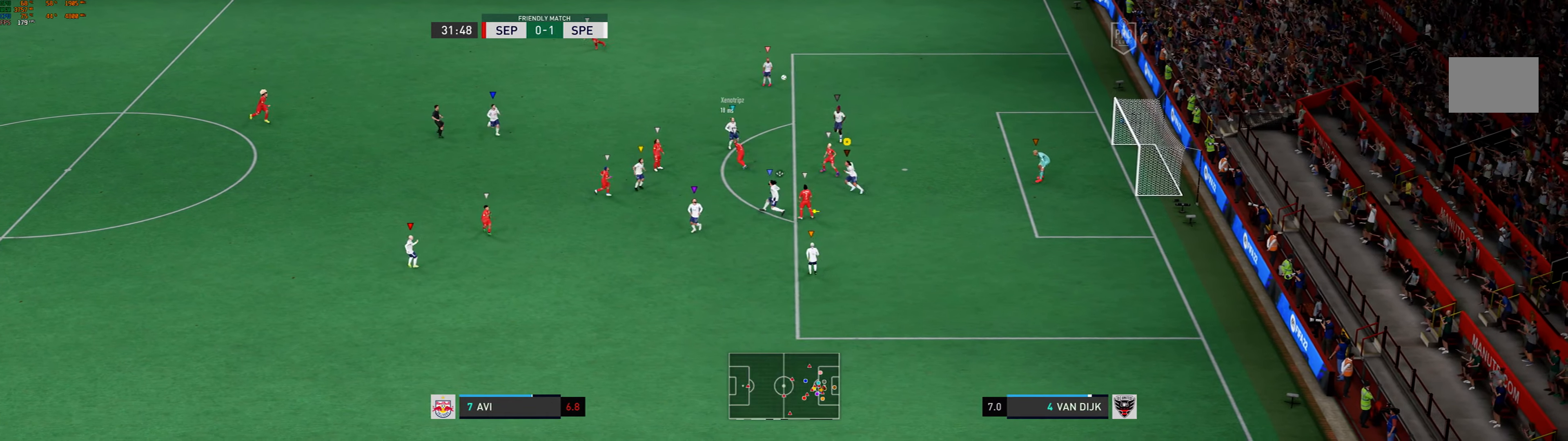
{"buttons": ["L2"], "left_stick": "up-right", "events": [[33, "left_stick", "down"], [233, "L2", "down"], [266, "left_stick", "up-left"], [433, "left_stick", "center"], [500, "left_stick", "up-right"]]}
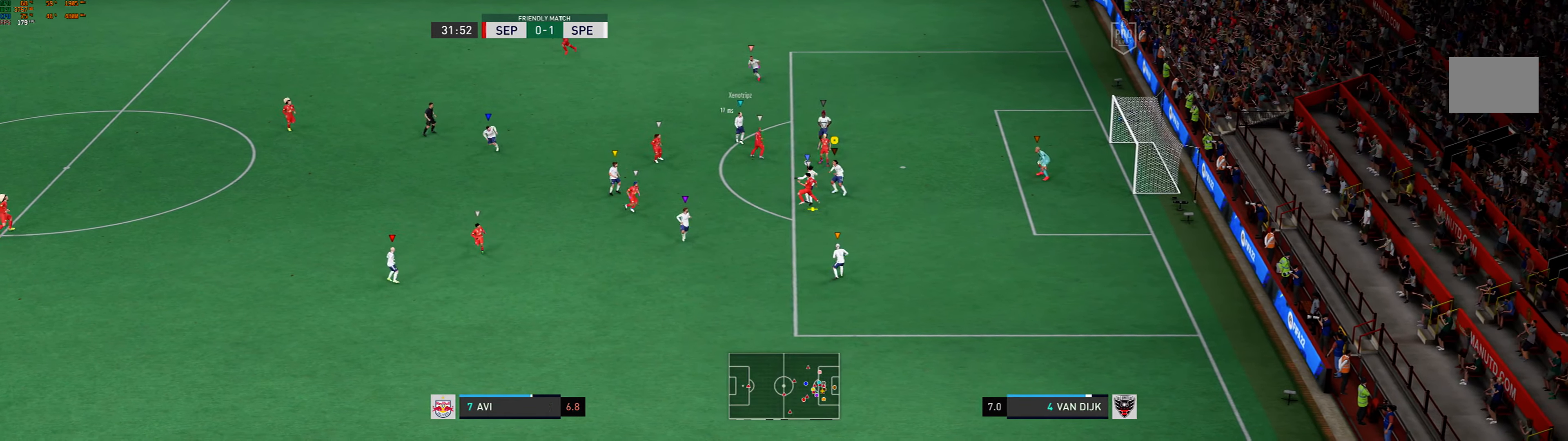
{"buttons": ["L2"], "left_stick": "up-right", "events": []}
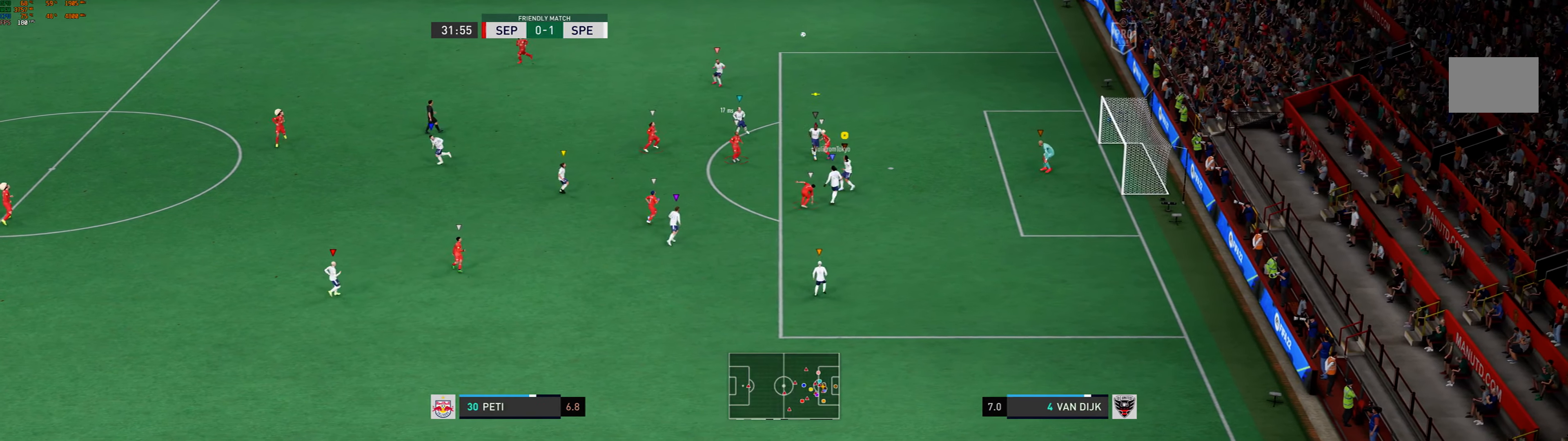
{"buttons": [], "left_stick": "up-right", "events": [[133, "L2", "up"]]}
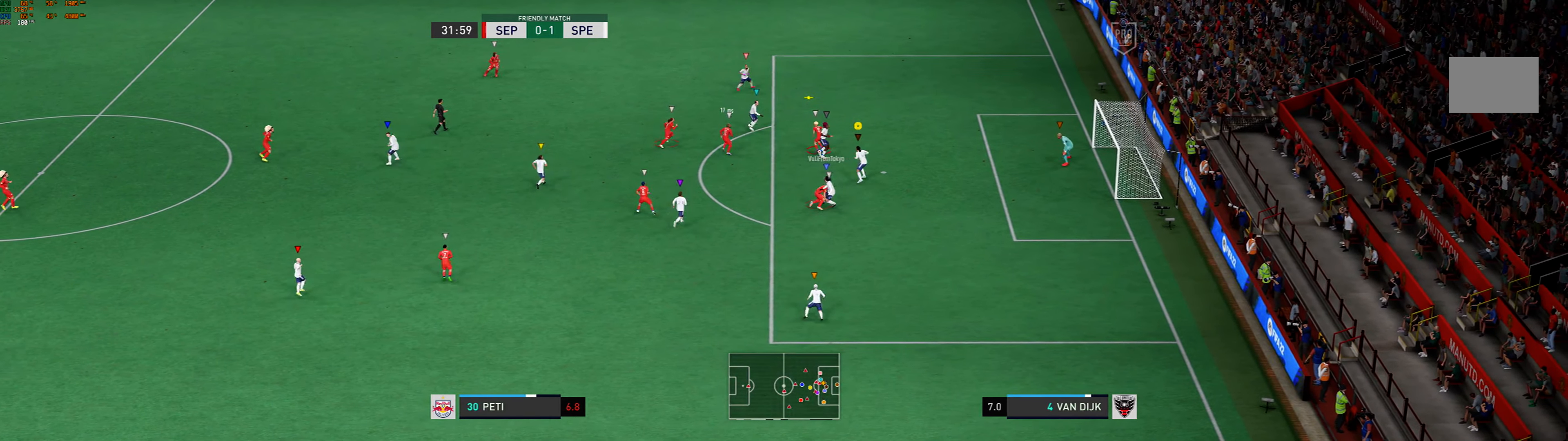
{"buttons": [], "left_stick": "up", "events": [[100, "left_stick", "up"]]}
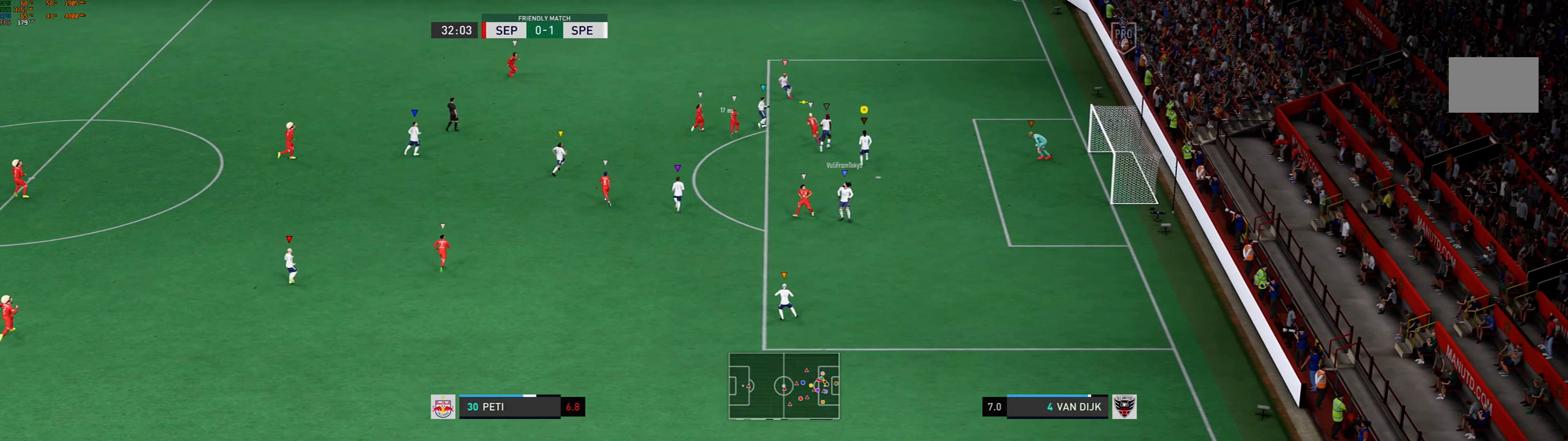
{"buttons": [], "left_stick": "center", "events": [[200, "left_stick", "center"]]}
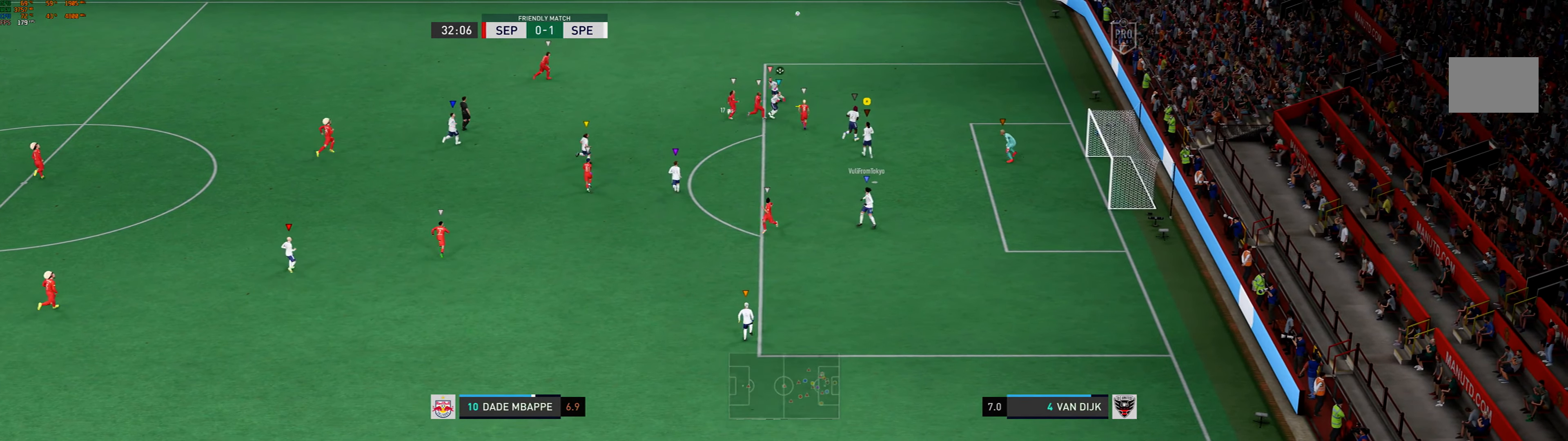
{"buttons": [], "left_stick": "center", "events": []}
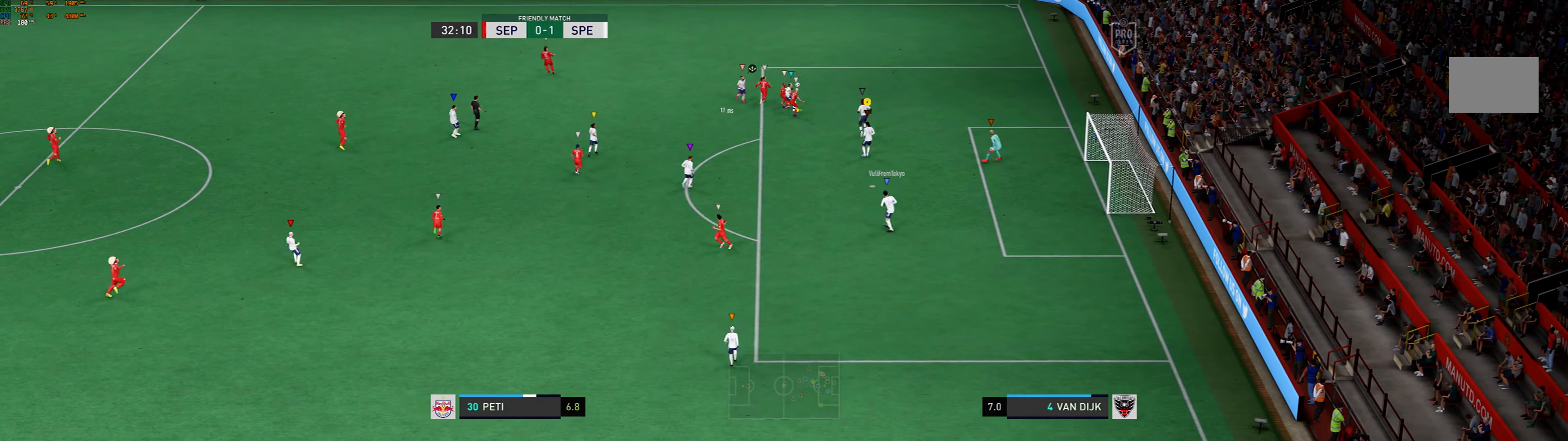
{"buttons": [], "left_stick": "center", "events": [[100, "left_stick", "left"], [400, "left_stick", "center"]]}
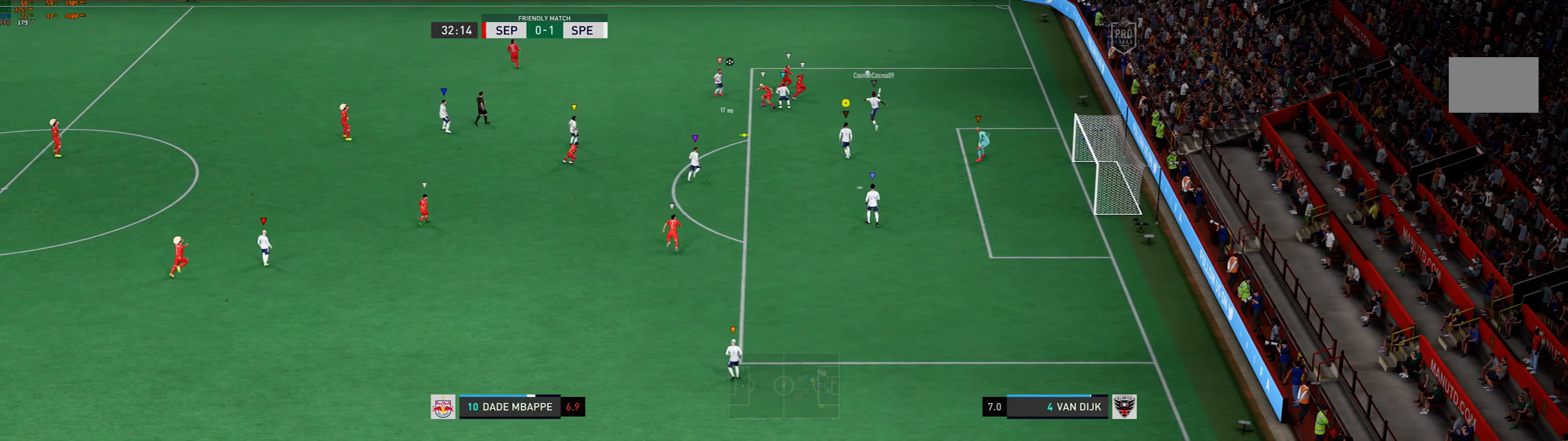
{"buttons": [], "left_stick": "center", "events": [[66, "left_stick", "right"], [300, "left_stick", "center"]]}
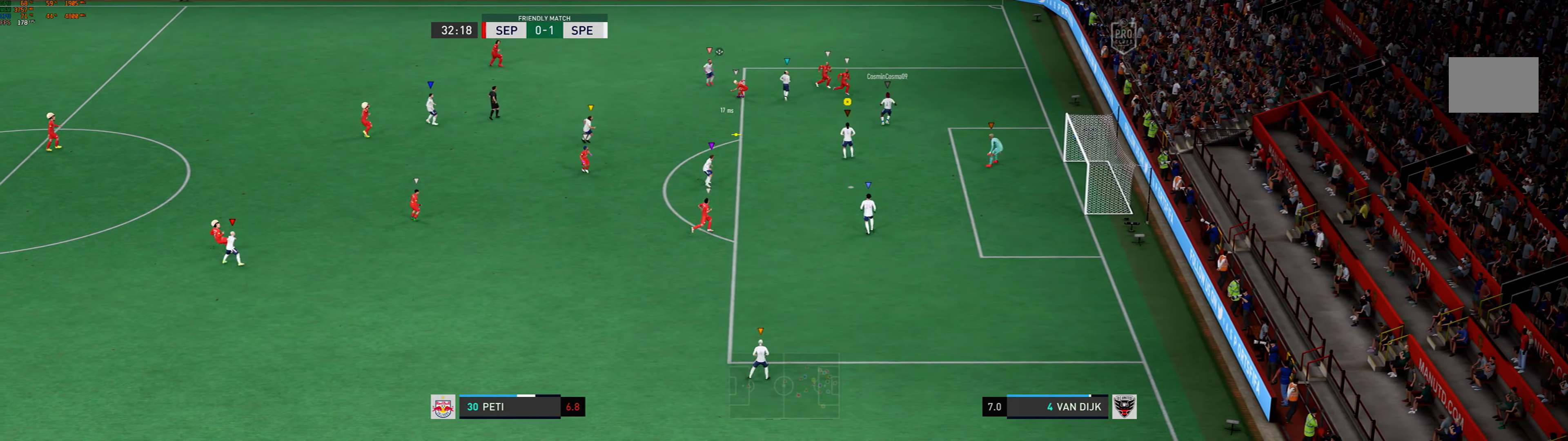
{"buttons": [], "left_stick": "up-left", "events": [[100, "left_stick", "left"], [400, "L2", "down"], [434, "left_stick", "up-left"], [467, "L2", "up"]]}
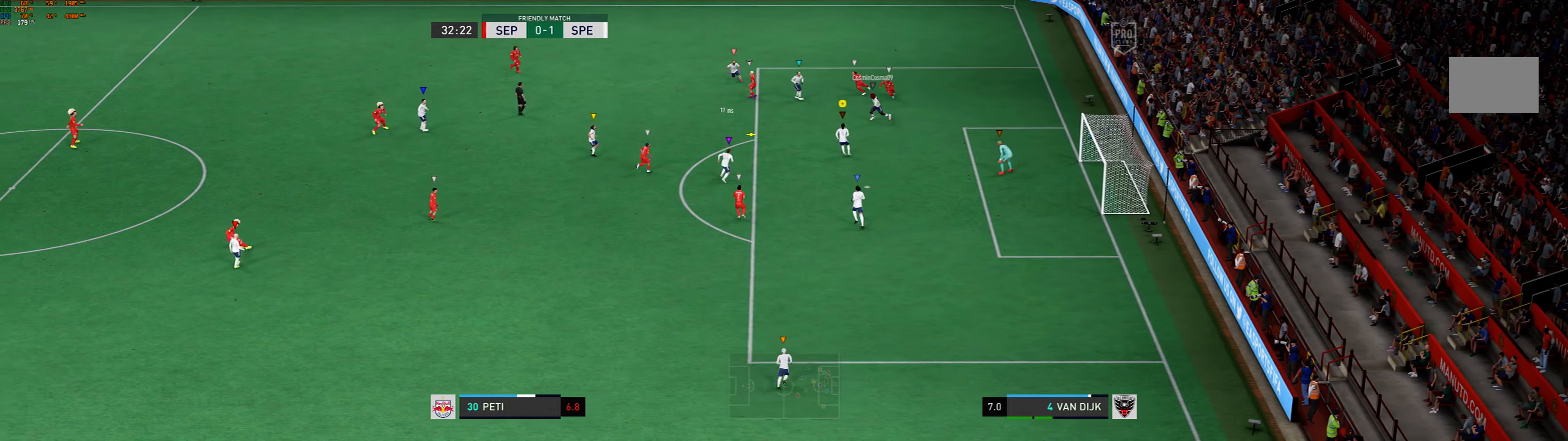
{"buttons": ["X"], "left_stick": "up-left", "events": [[334, "X", "down"]]}
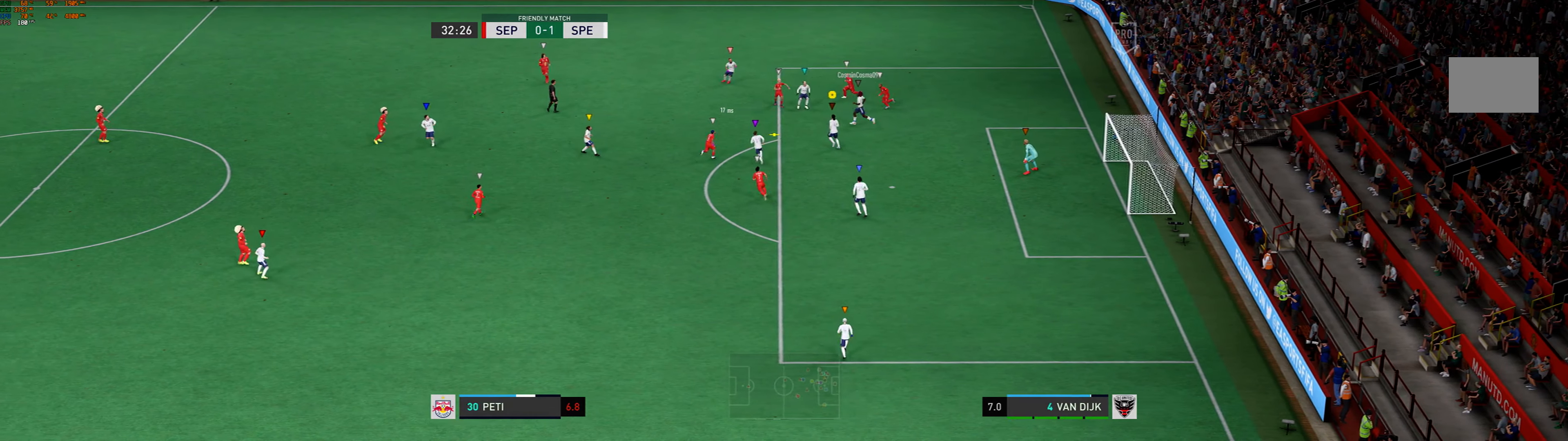
{"buttons": ["X"], "left_stick": "left", "events": [[134, "left_stick", "left"]]}
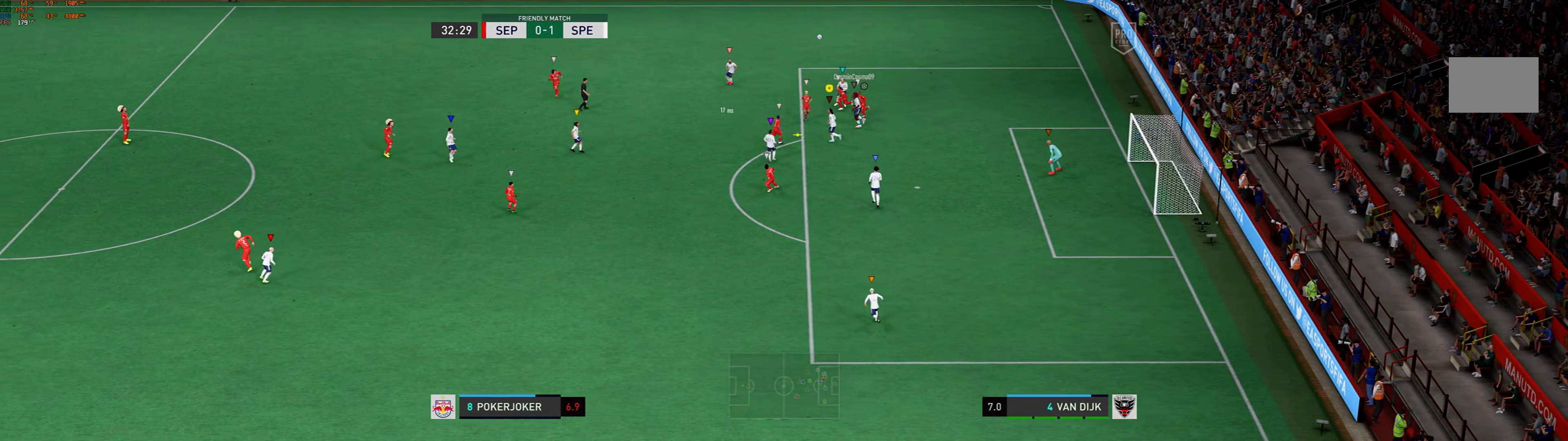
{"buttons": ["X"], "left_stick": "left", "events": []}